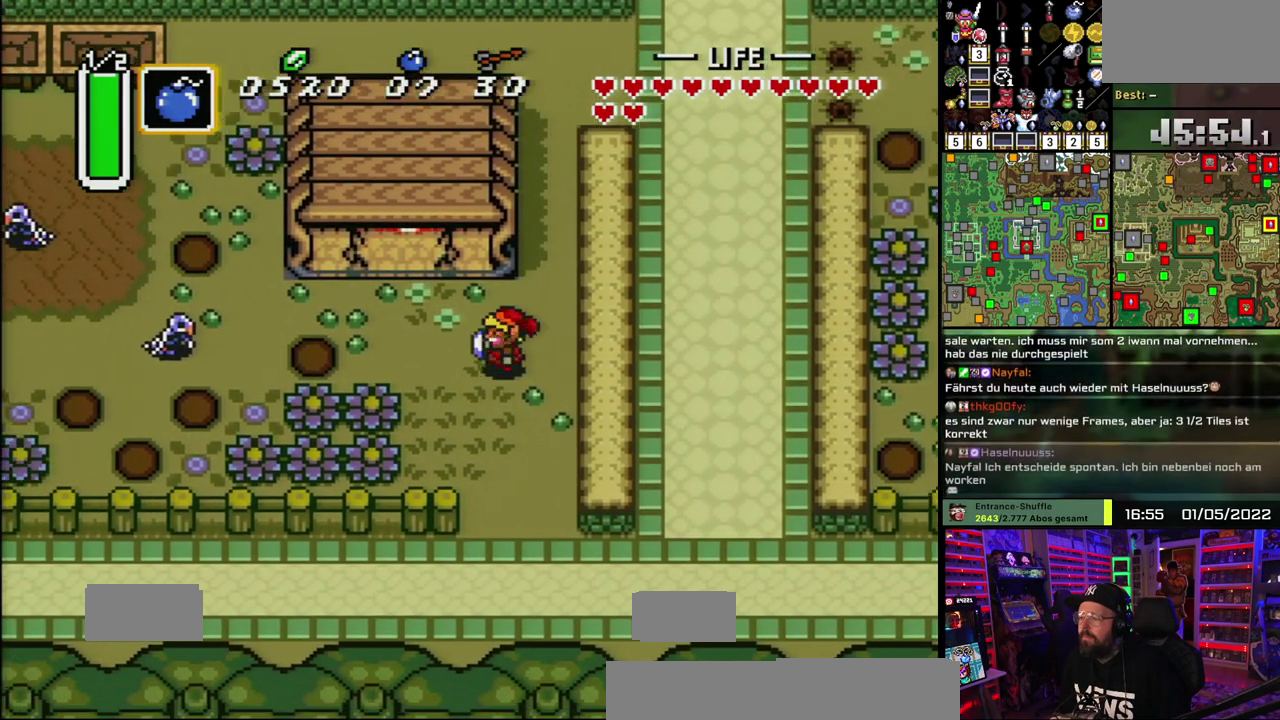
Gameplay with a controller (Nintendo layout); each line is a JSON object with the inputs held at the frame after it (dt_ms = milliseconds from this image to that frame). "events" lists button and stick changes between this image and that frame as [ms after this image, input, new state], when the widget could be followed in between. Not read: DPAD_DOWN DPAD_LEFT DPAD_UP L1 L3 R1 R3.
{"dt_ms": 500, "buttons": [], "events": []}
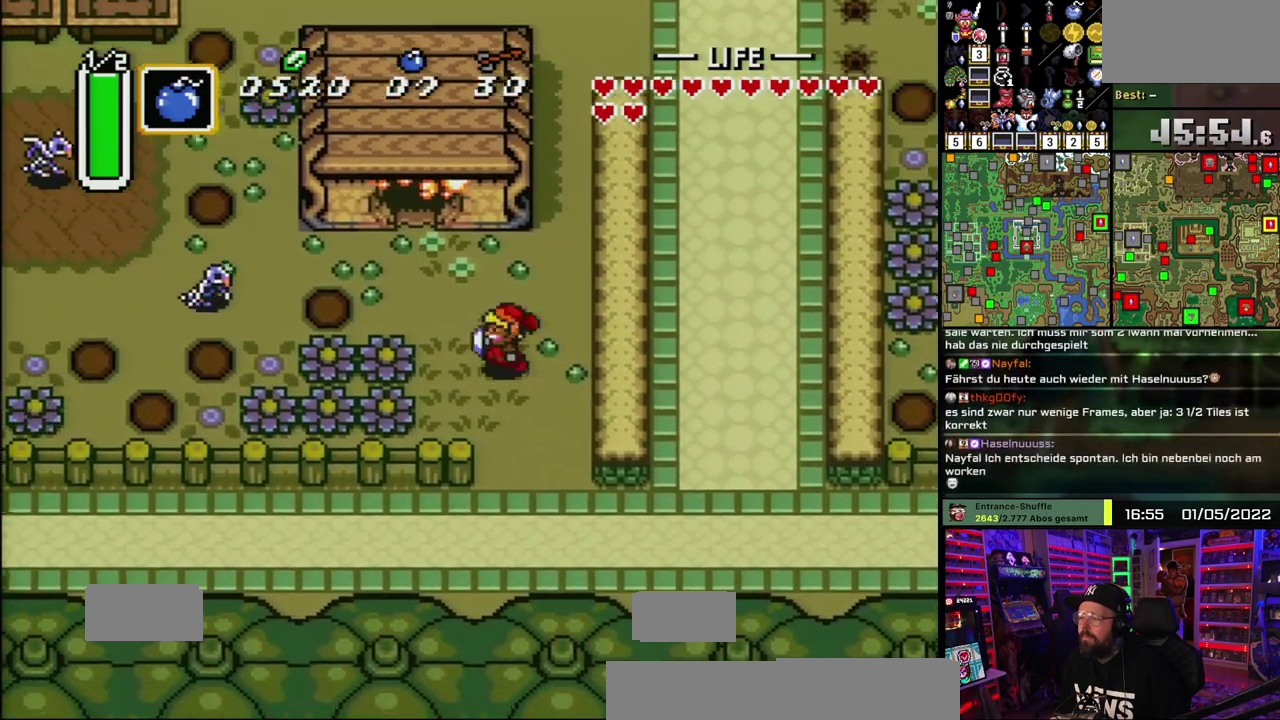
{"dt_ms": 500, "buttons": [], "events": []}
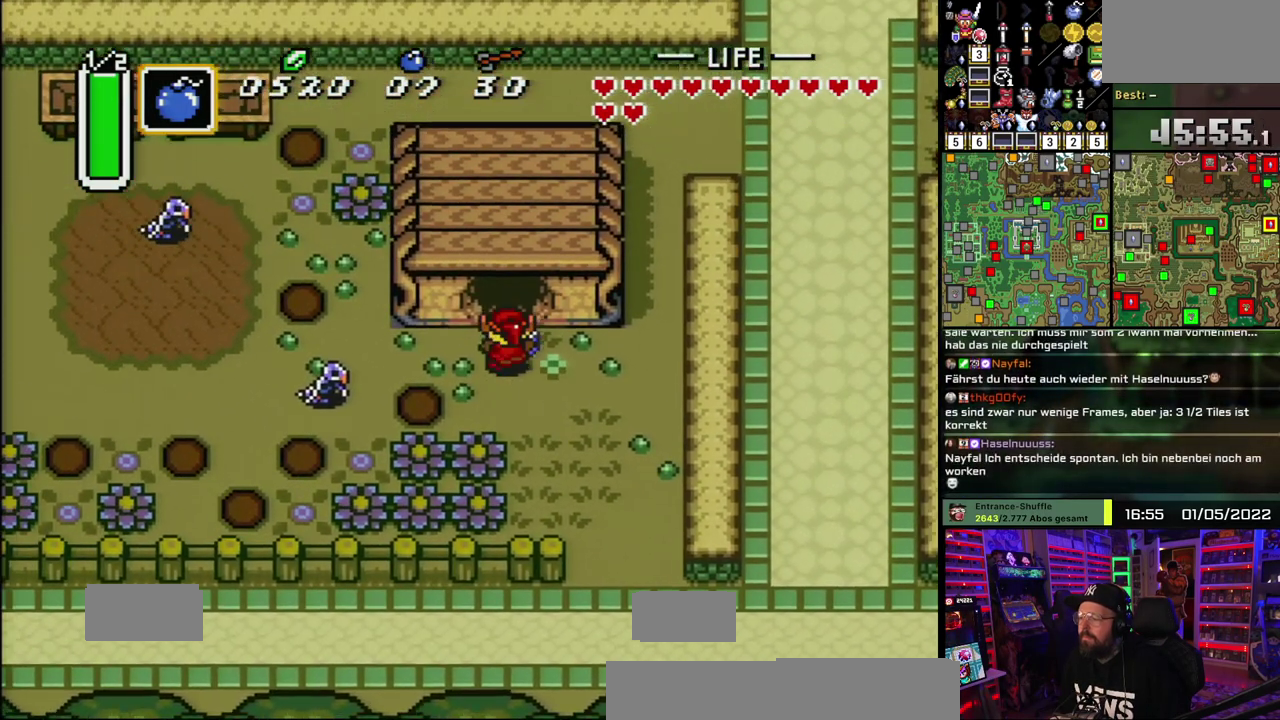
{"dt_ms": 500, "buttons": [], "events": [[417, "A", "down"], [500, "A", "up"]]}
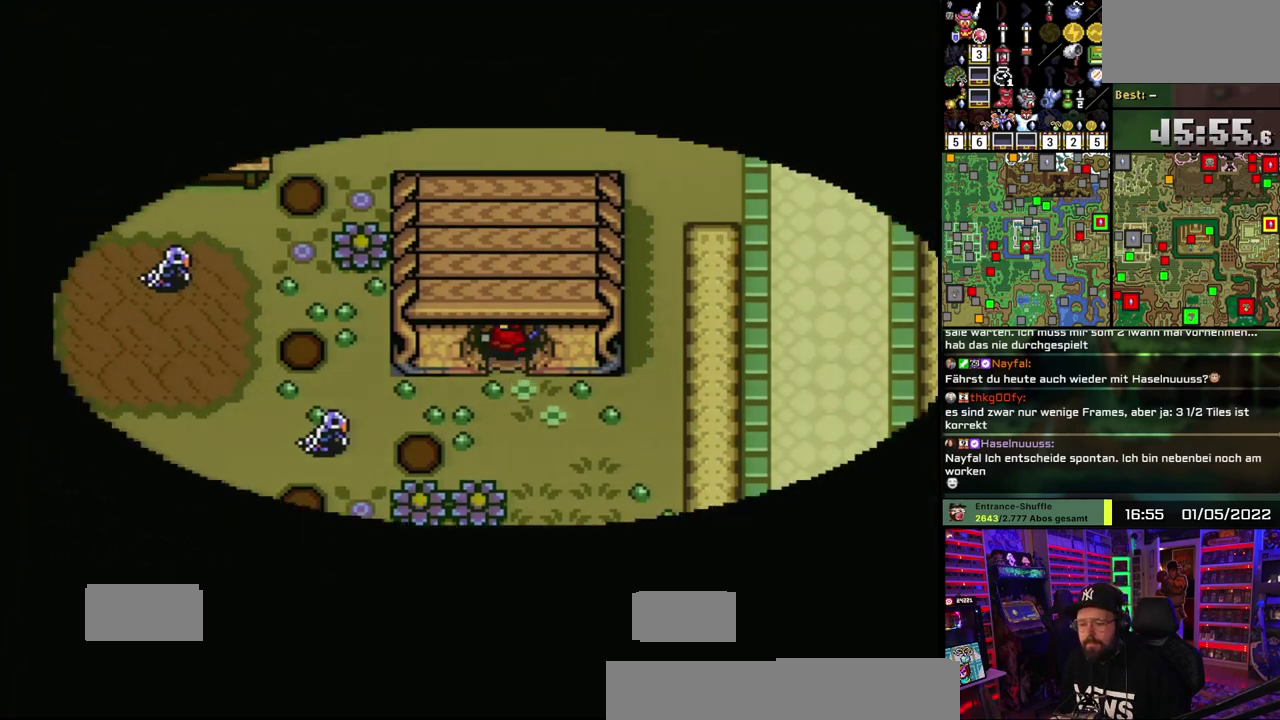
{"dt_ms": 500, "buttons": ["A"], "events": [[100, "A", "down"], [183, "A", "up"], [283, "A", "down"], [367, "A", "up"], [433, "A", "down"]]}
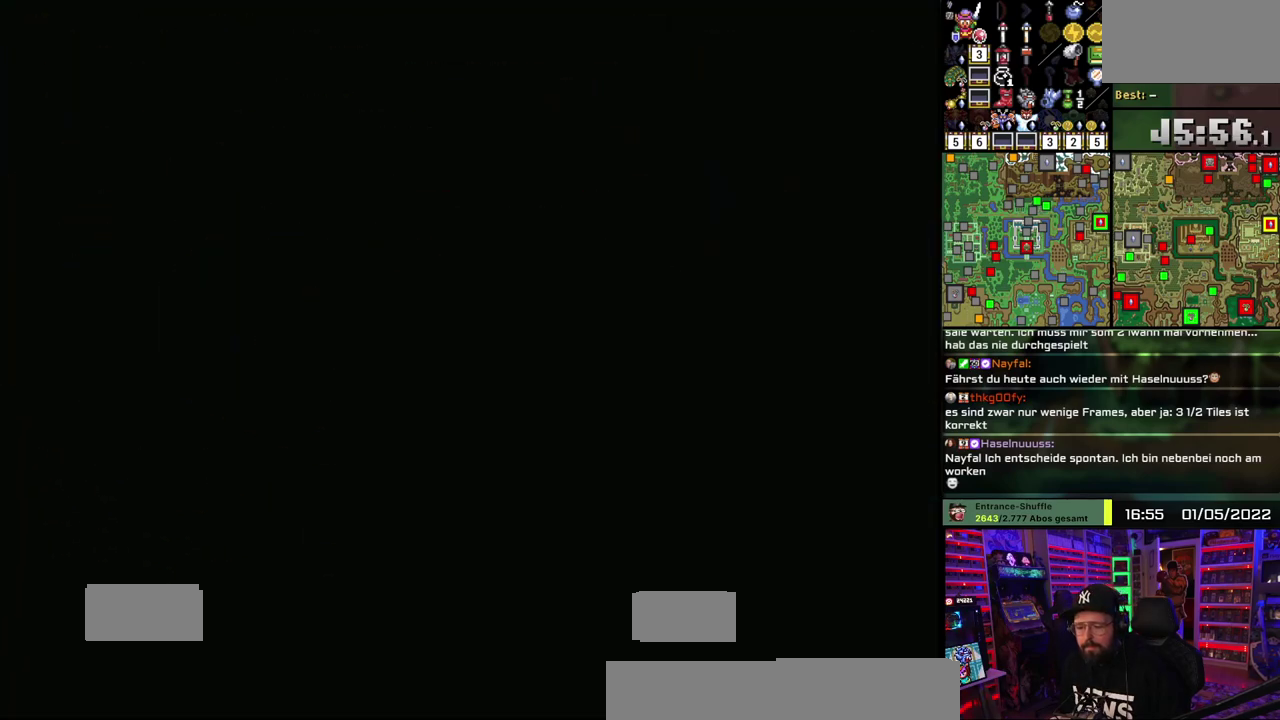
{"dt_ms": 500, "buttons": [], "events": [[33, "A", "up"], [117, "A", "down"], [233, "A", "up"], [317, "A", "down"], [417, "A", "up"]]}
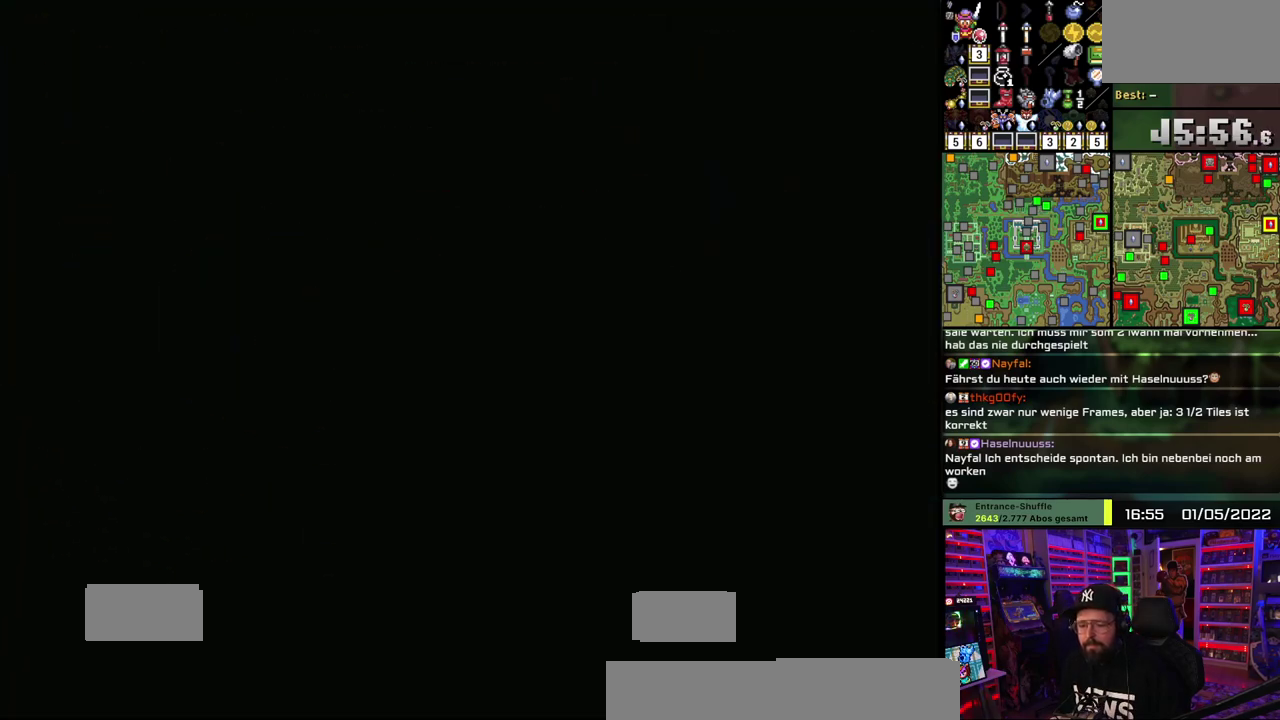
{"dt_ms": 500, "buttons": ["A"], "events": [[17, "A", "down"], [117, "A", "up"], [200, "A", "down"], [300, "A", "up"], [417, "A", "down"]]}
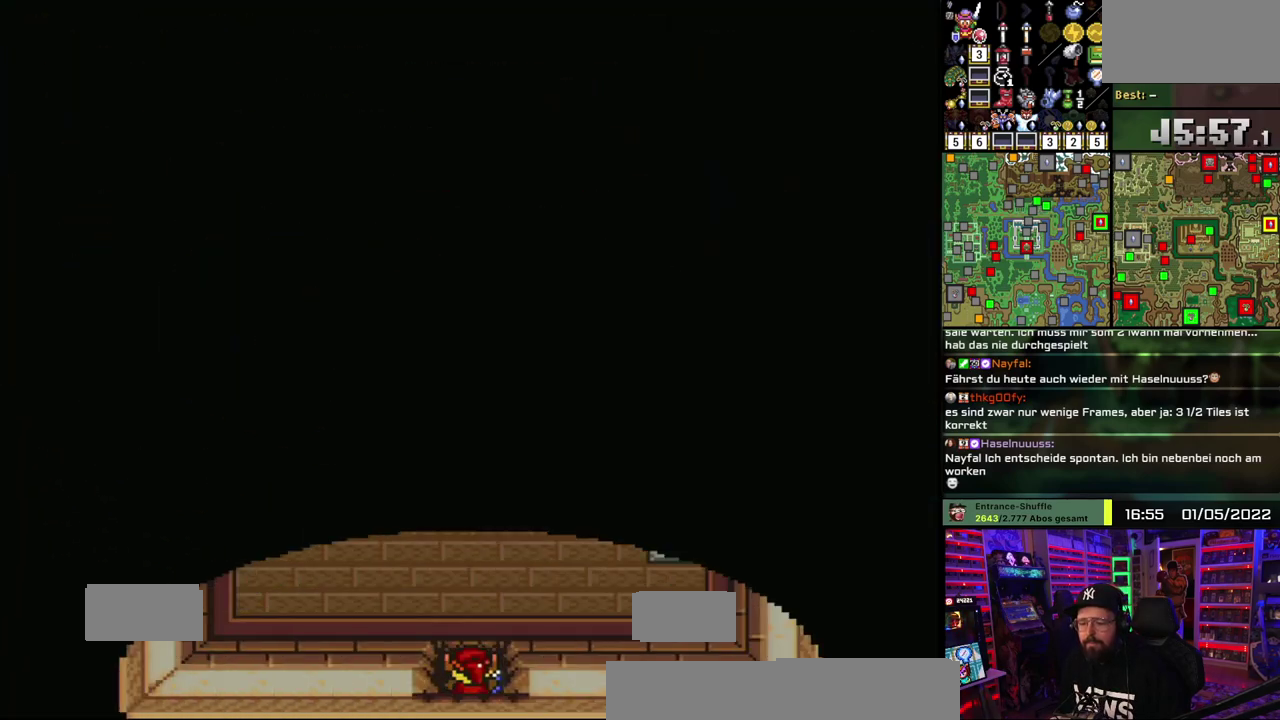
{"dt_ms": 500, "buttons": [], "events": [[17, "A", "up"]]}
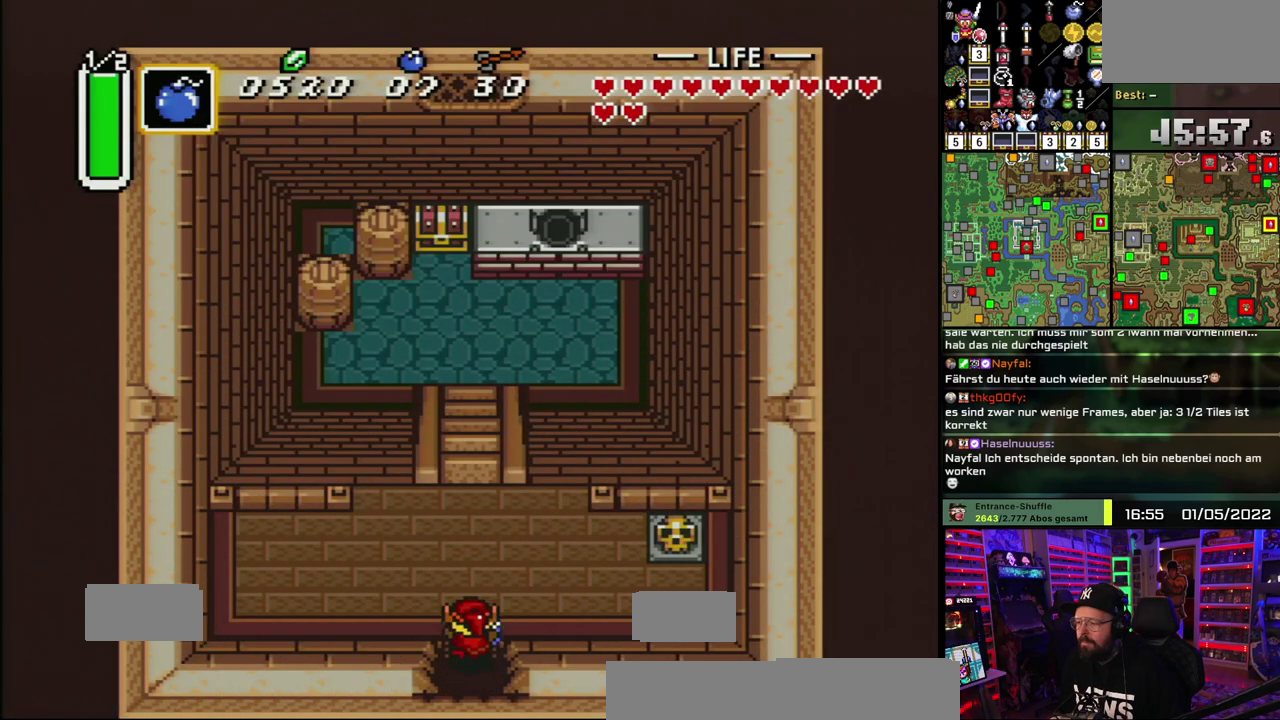
{"dt_ms": 500, "buttons": [], "events": []}
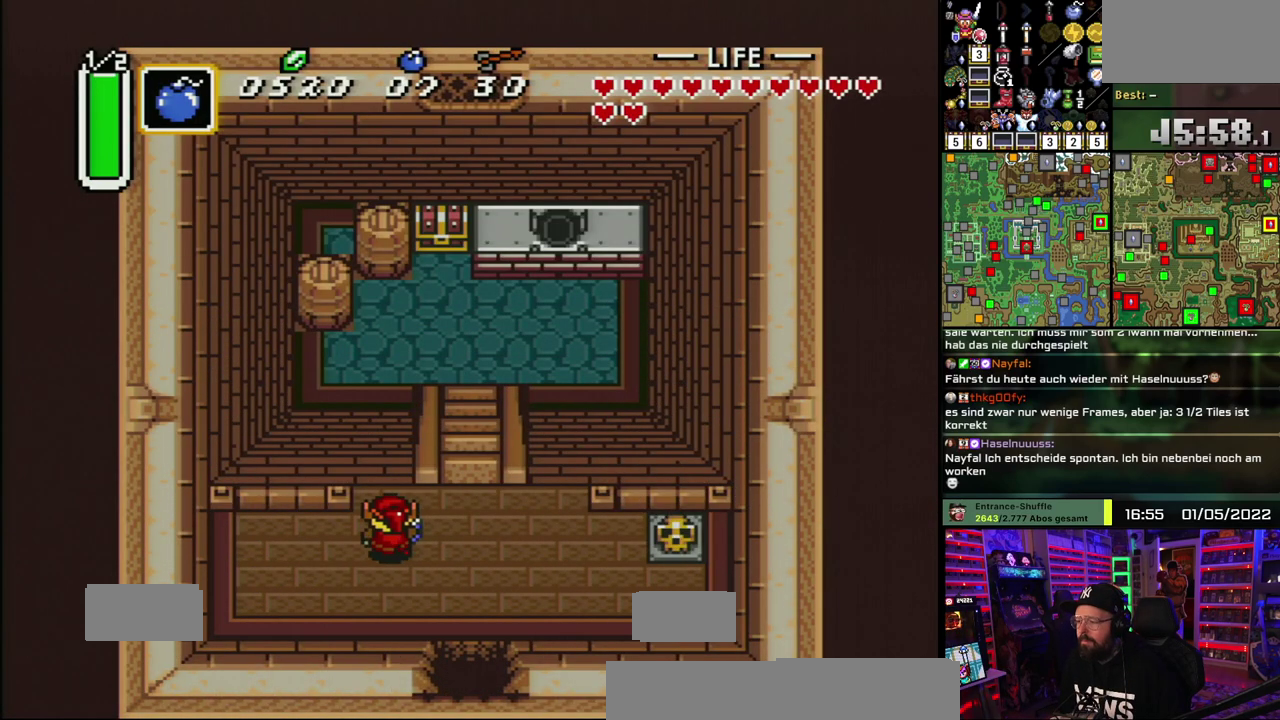
{"dt_ms": 500, "buttons": [], "events": [[250, "A", "down"], [367, "A", "up"]]}
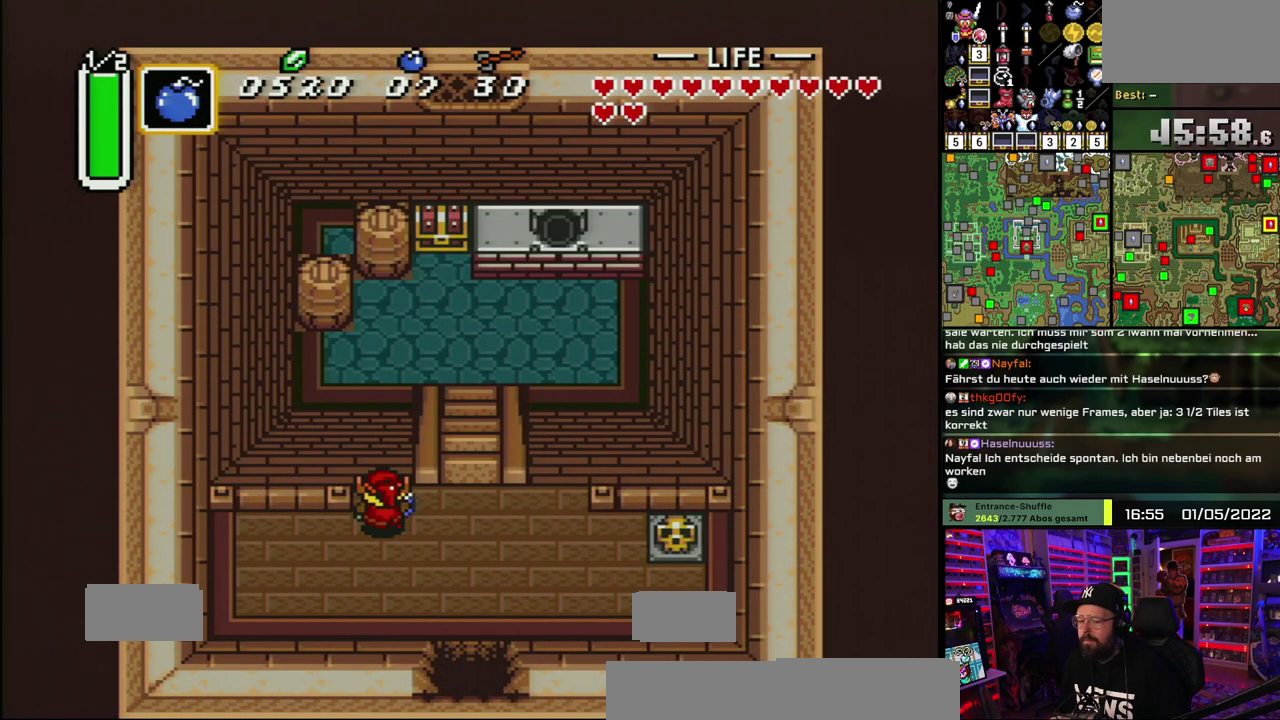
{"dt_ms": 500, "buttons": [], "events": []}
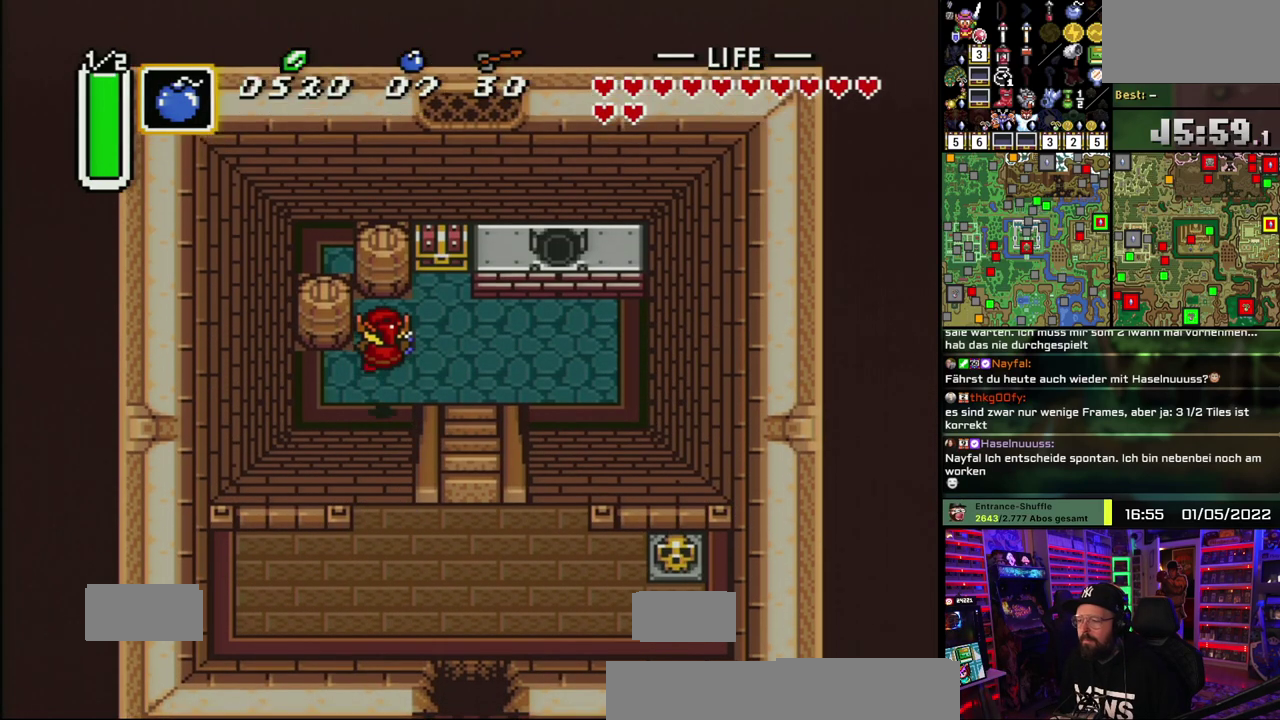
{"dt_ms": 500, "buttons": [], "events": []}
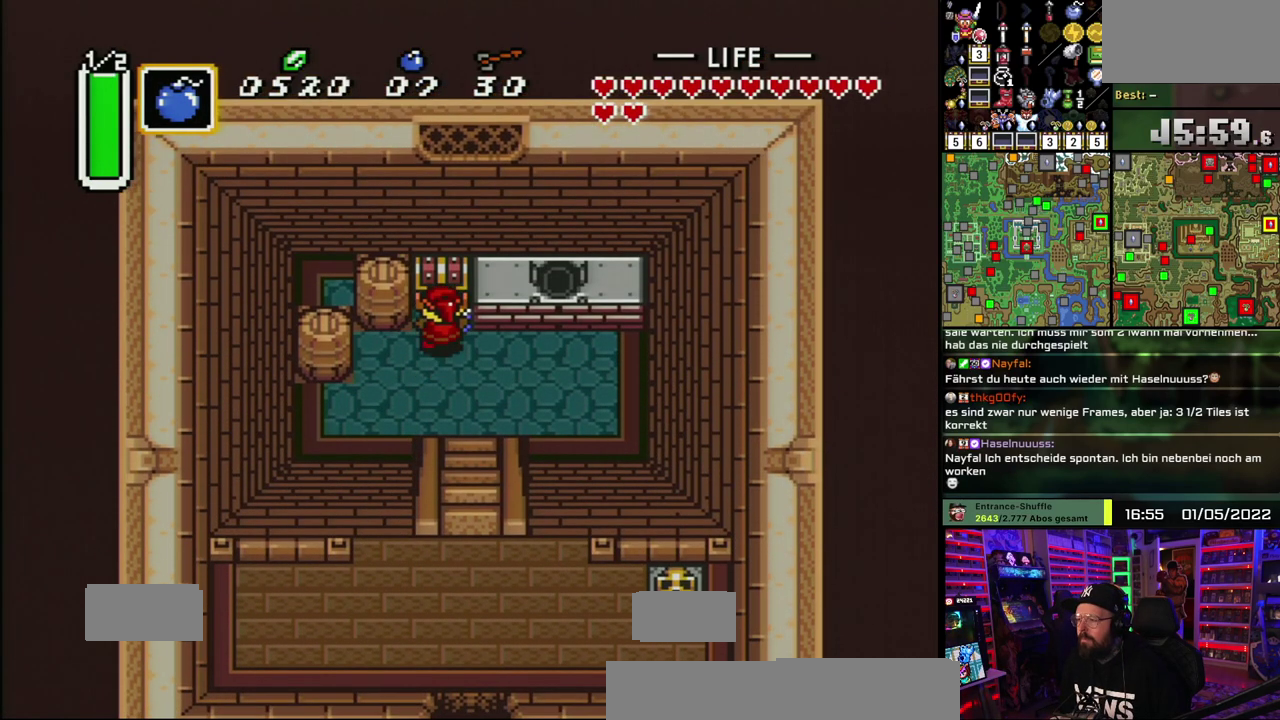
{"dt_ms": 500, "buttons": ["A"], "events": [[50, "A", "down"], [117, "A", "up"], [183, "A", "down"], [267, "A", "up"], [333, "A", "down"], [450, "A", "up"], [500, "A", "down"]]}
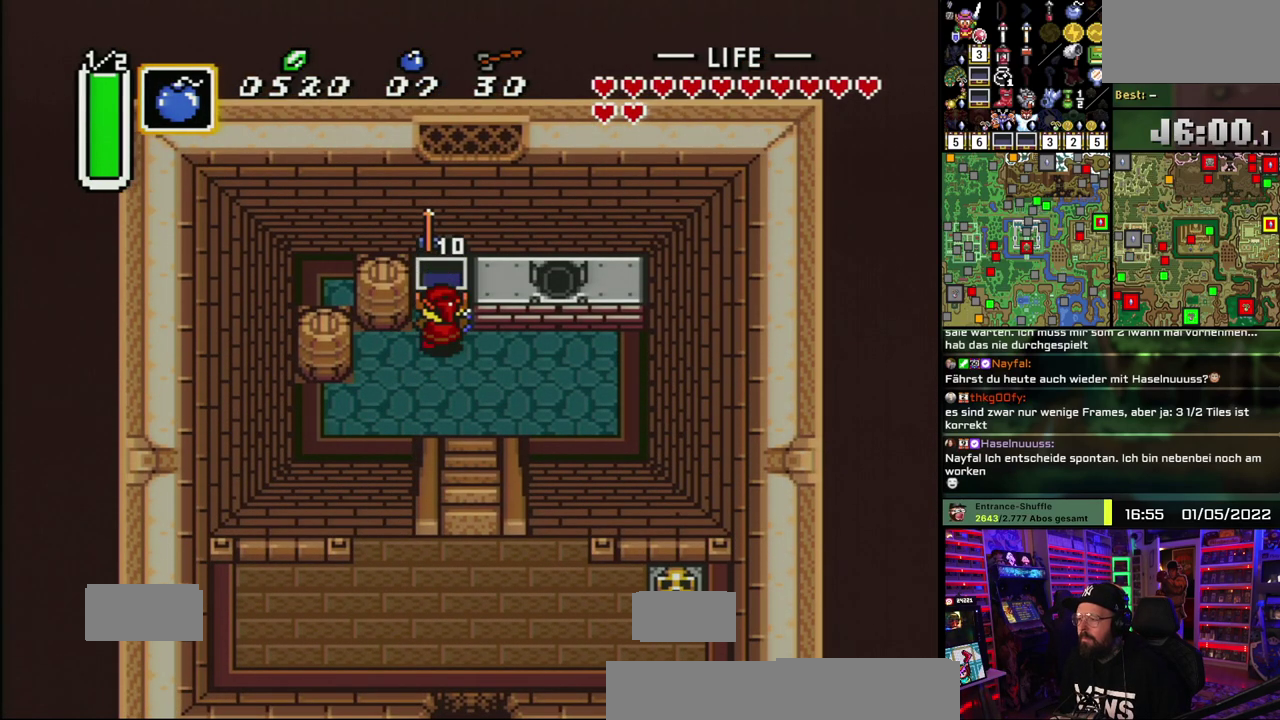
{"dt_ms": 500, "buttons": [], "events": [[117, "A", "up"], [183, "A", "down"], [317, "A", "up"]]}
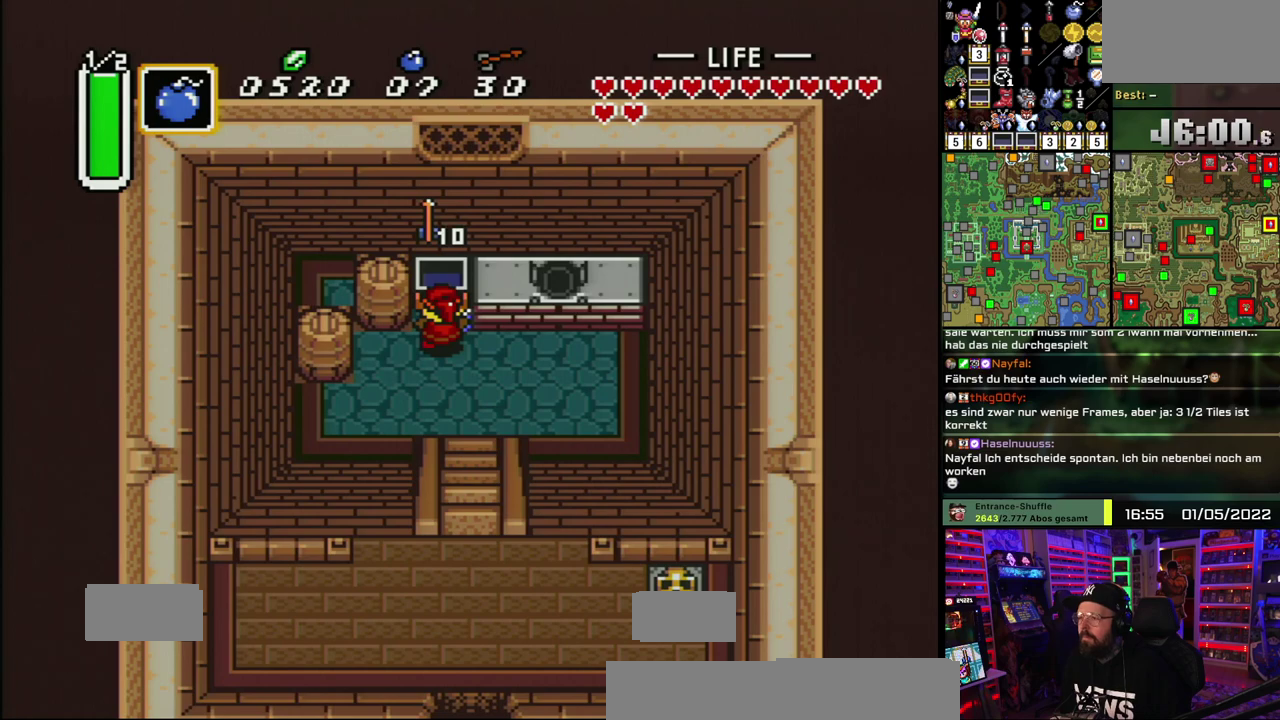
{"dt_ms": 500, "buttons": [], "events": []}
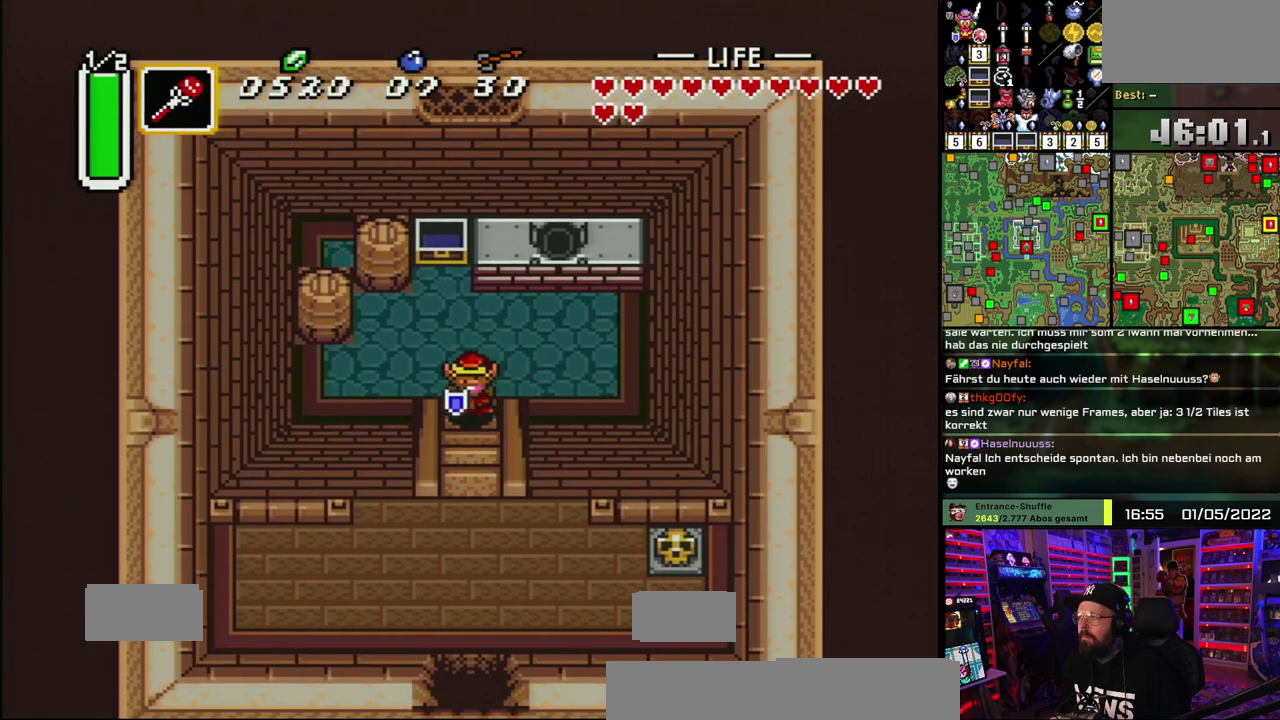
{"dt_ms": 500, "buttons": [], "events": []}
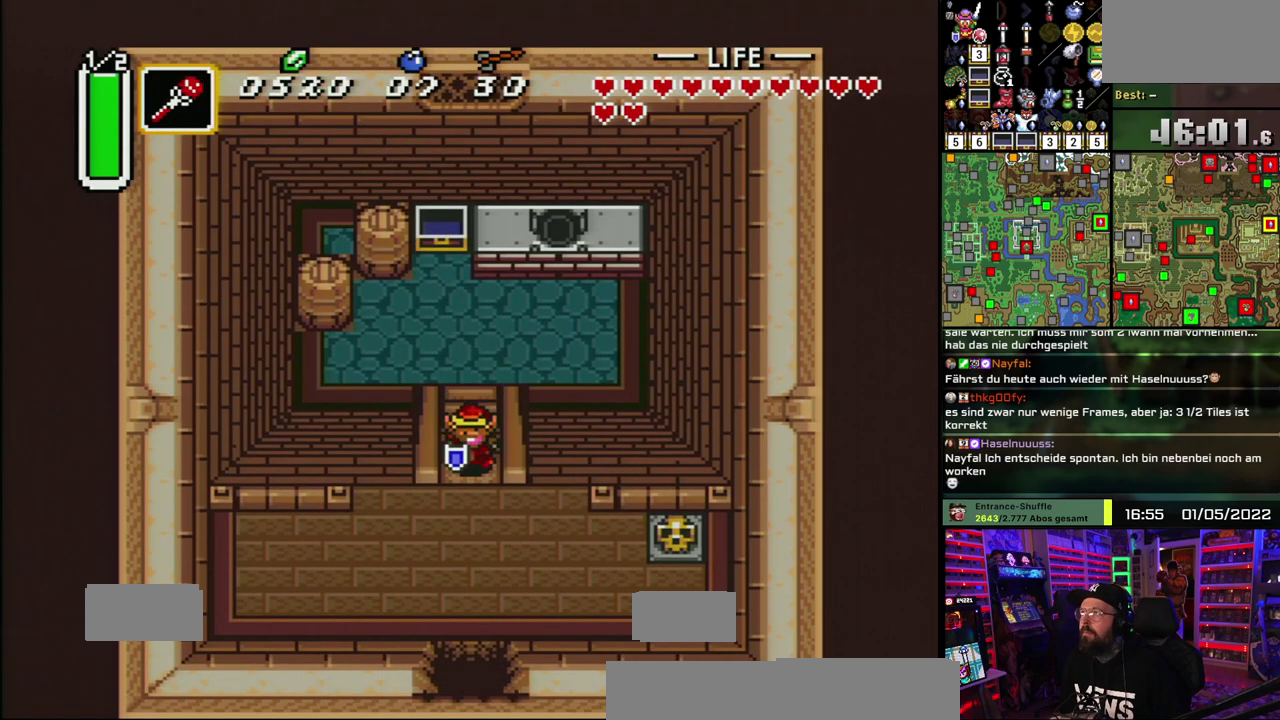
{"dt_ms": 500, "buttons": [], "events": []}
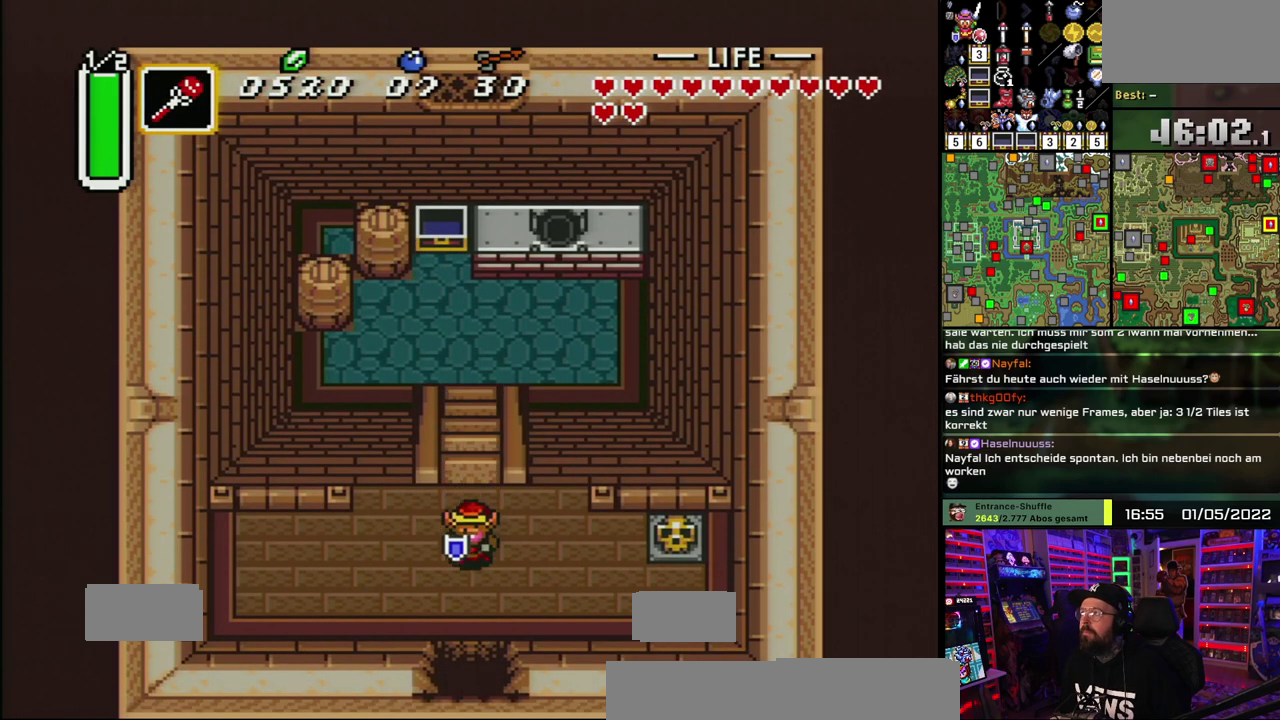
{"dt_ms": 500, "buttons": [], "events": []}
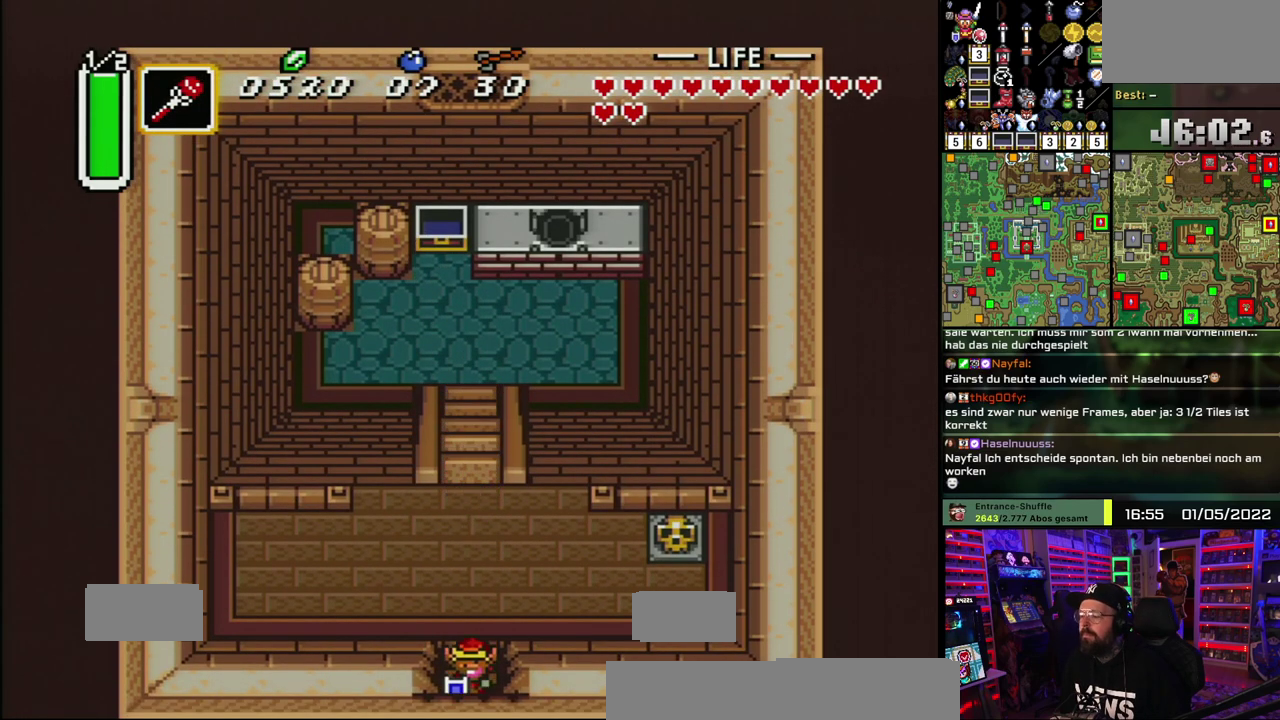
{"dt_ms": 500, "buttons": [], "events": []}
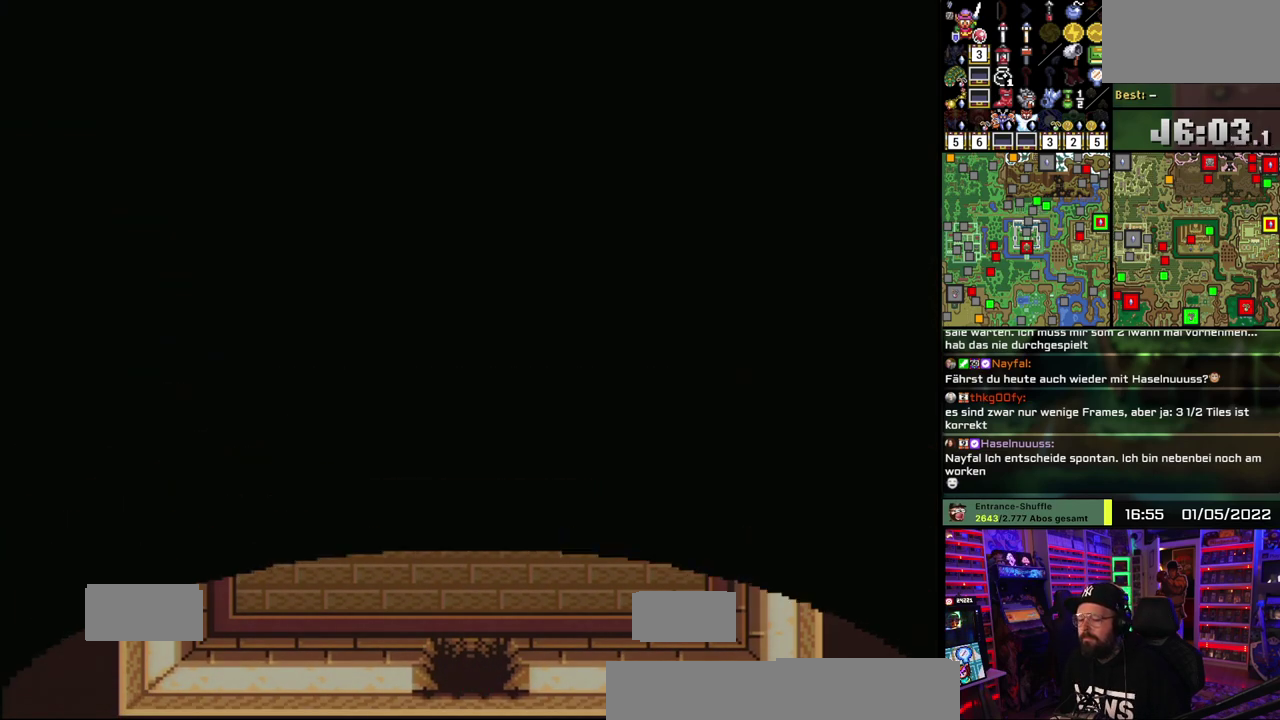
{"dt_ms": 500, "buttons": [], "events": [[33, "A", "down"], [117, "A", "up"], [183, "A", "down"], [300, "A", "up"], [367, "A", "down"], [500, "A", "up"]]}
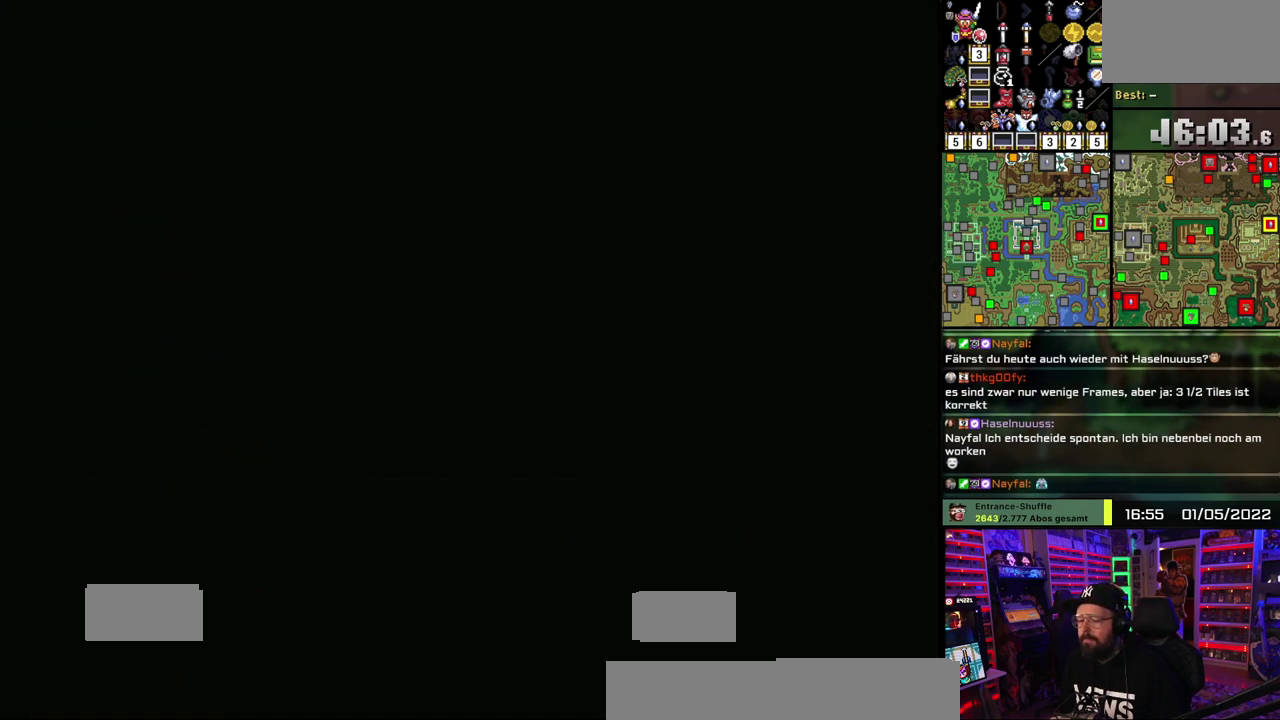
{"dt_ms": 500, "buttons": ["A"], "events": [[67, "A", "down"], [150, "A", "up"], [267, "A", "down"], [350, "A", "up"], [450, "A", "down"]]}
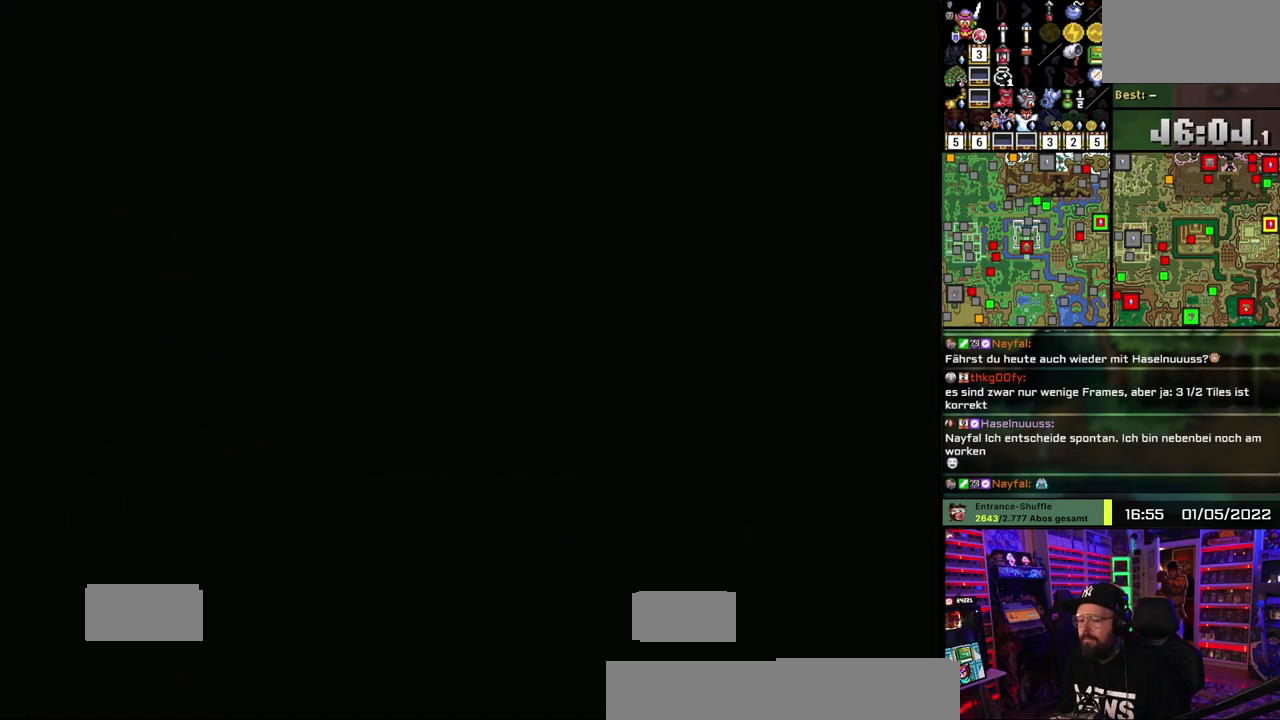
{"dt_ms": 500, "buttons": ["A"], "events": [[50, "A", "up"], [133, "A", "down"], [233, "A", "up"], [333, "A", "down"], [417, "A", "up"], [500, "A", "down"]]}
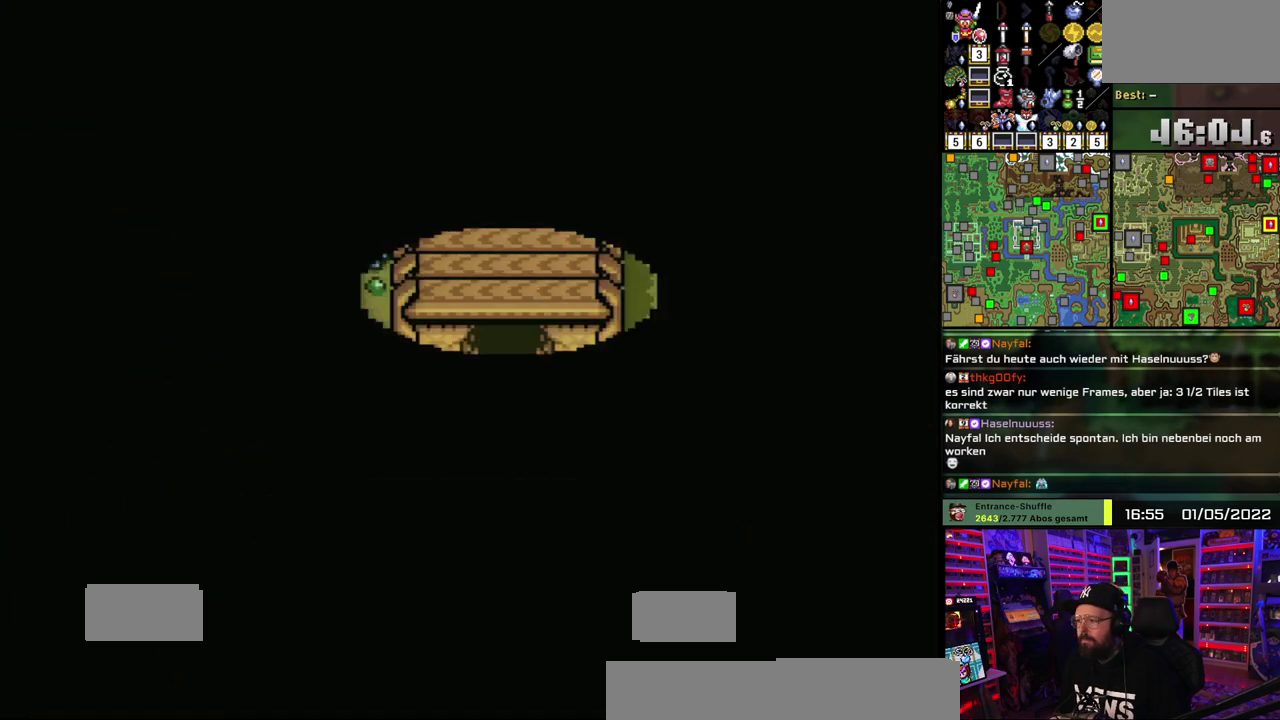
{"dt_ms": 500, "buttons": [], "events": [[117, "A", "up"], [200, "A", "down"], [317, "A", "up"]]}
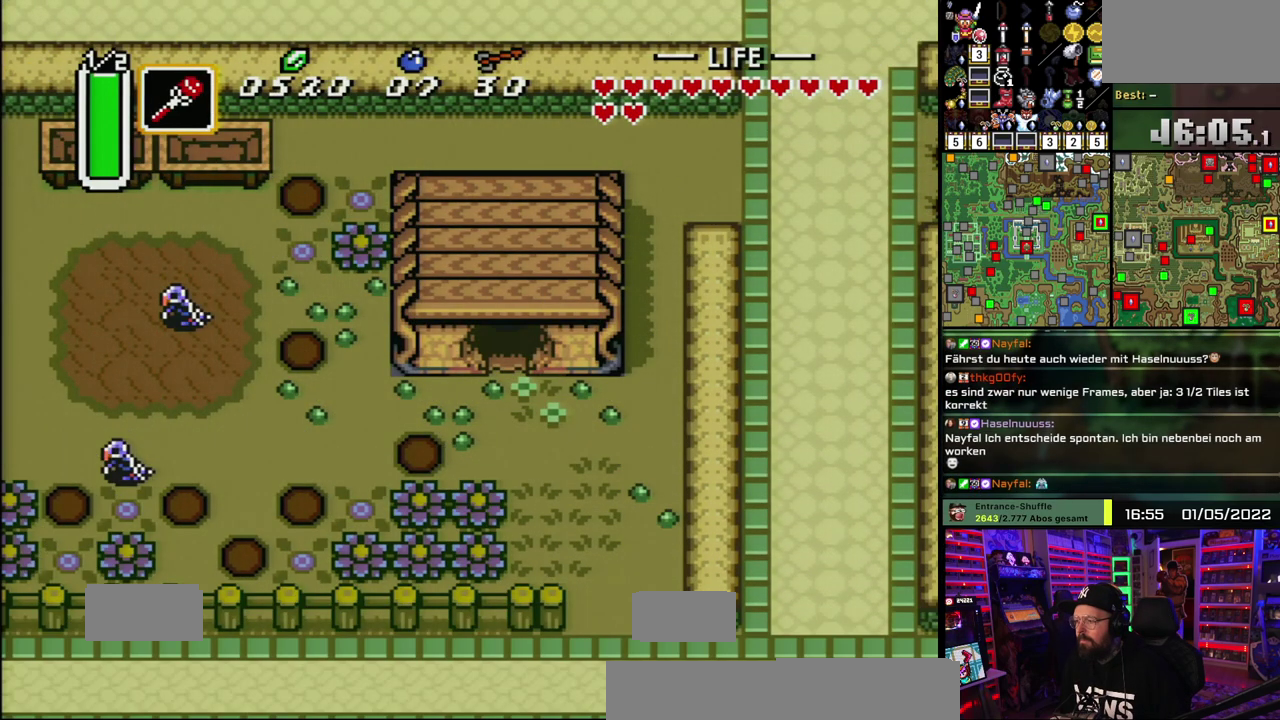
{"dt_ms": 500, "buttons": [], "events": []}
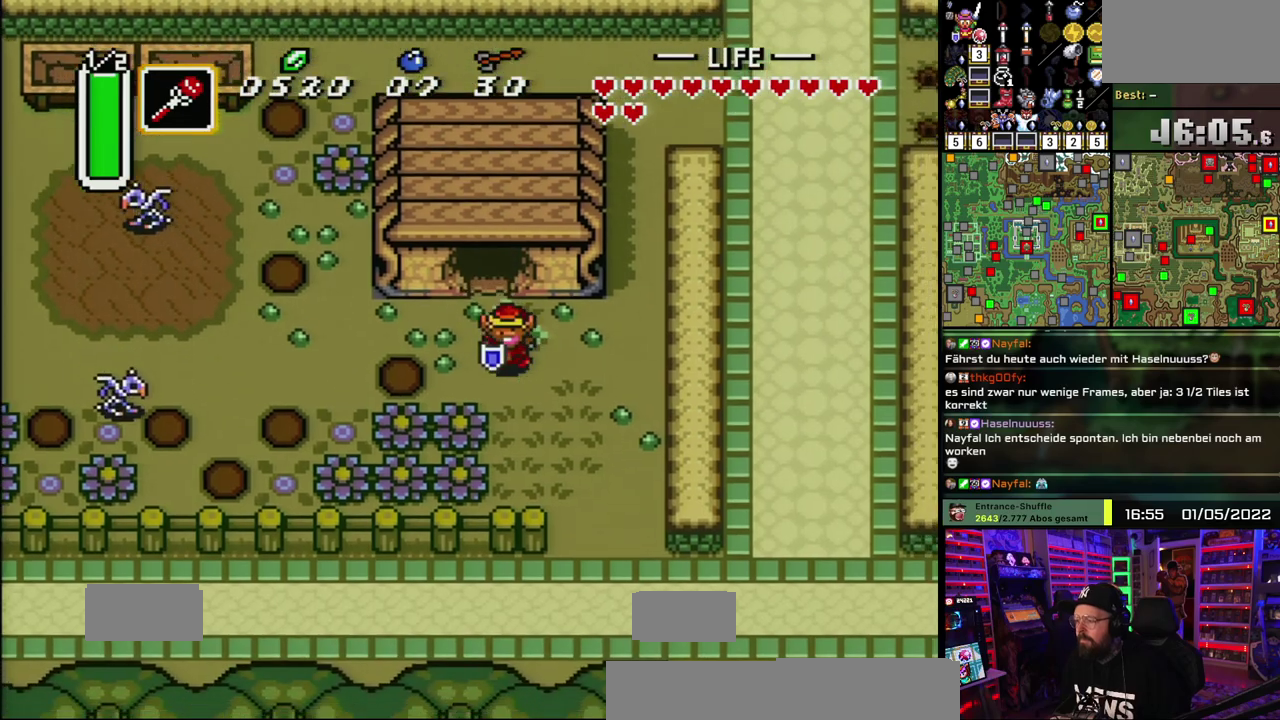
{"dt_ms": 500, "buttons": [], "events": []}
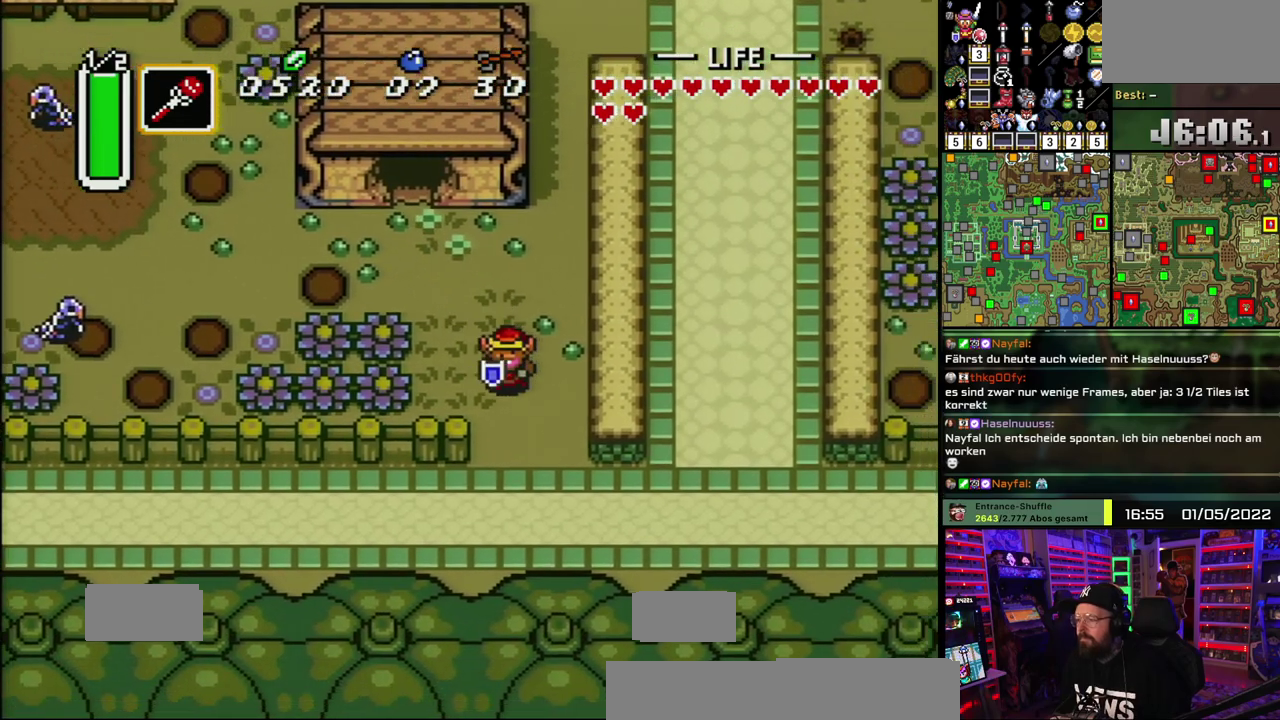
{"dt_ms": 500, "buttons": ["A"], "events": [[483, "A", "down"]]}
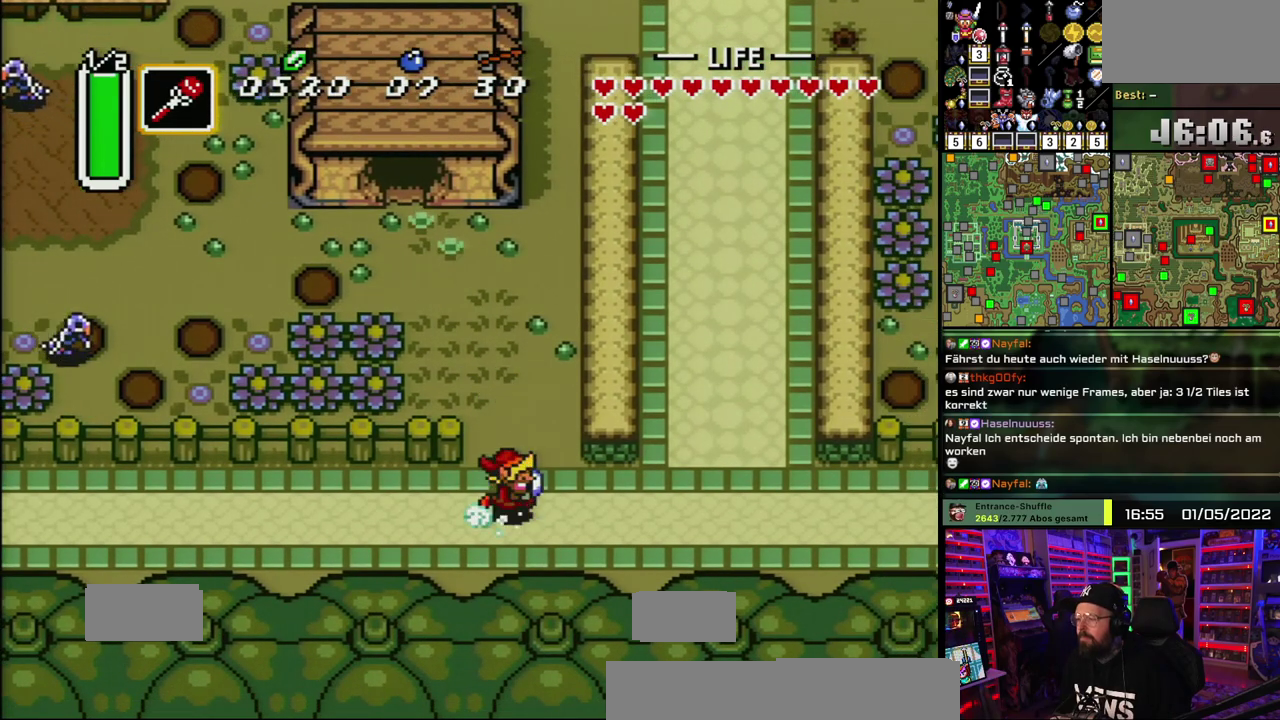
{"dt_ms": 500, "buttons": ["A"], "events": []}
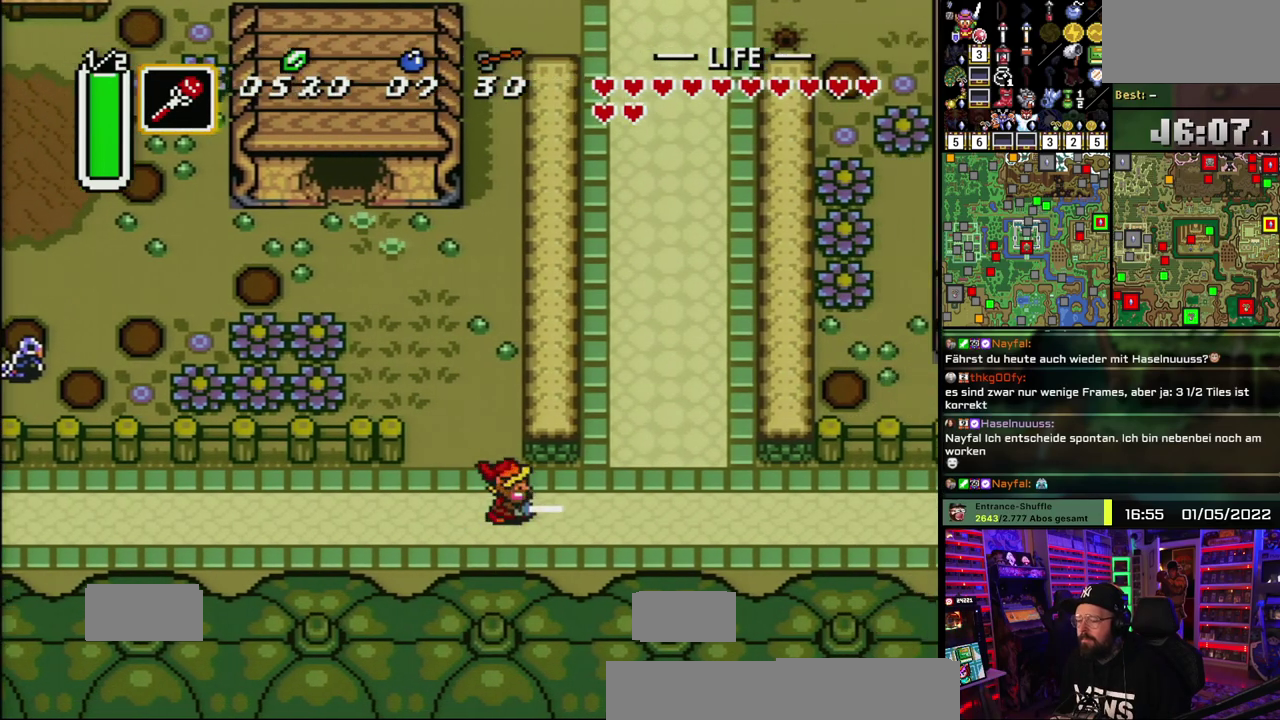
{"dt_ms": 500, "buttons": ["A"], "events": []}
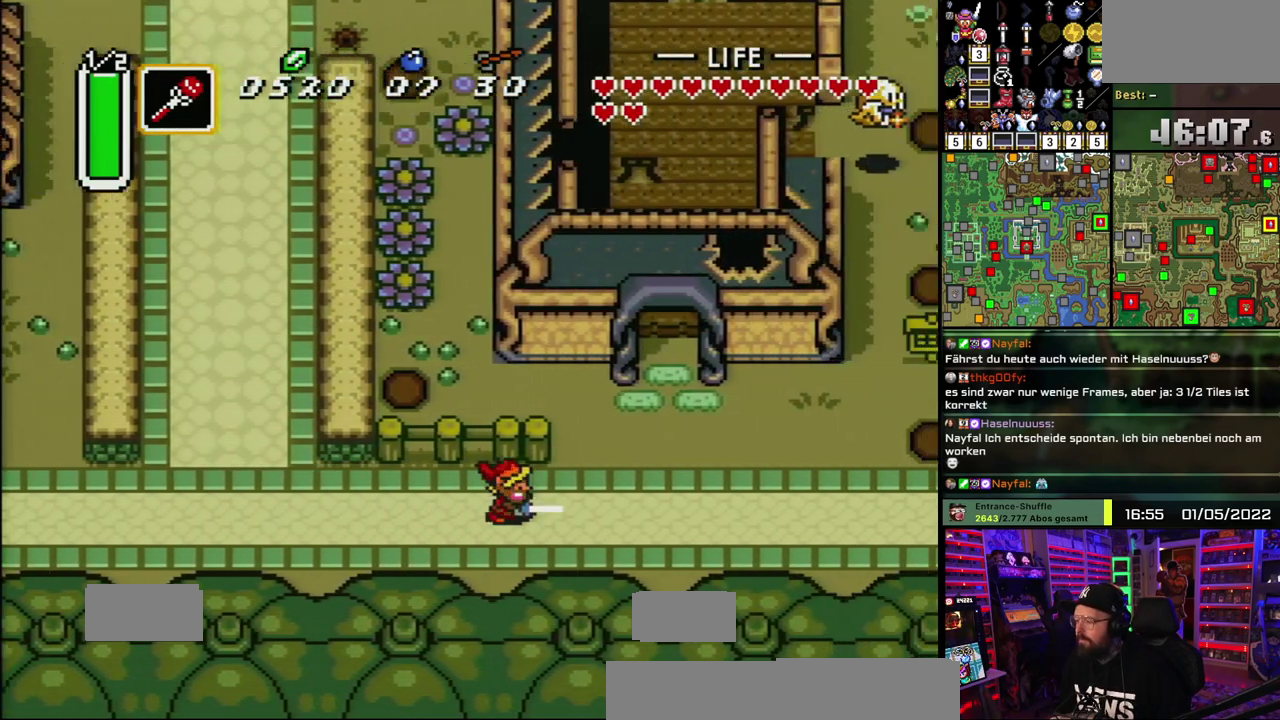
{"dt_ms": 1000, "buttons": [], "events": [[983, "A", "up"]]}
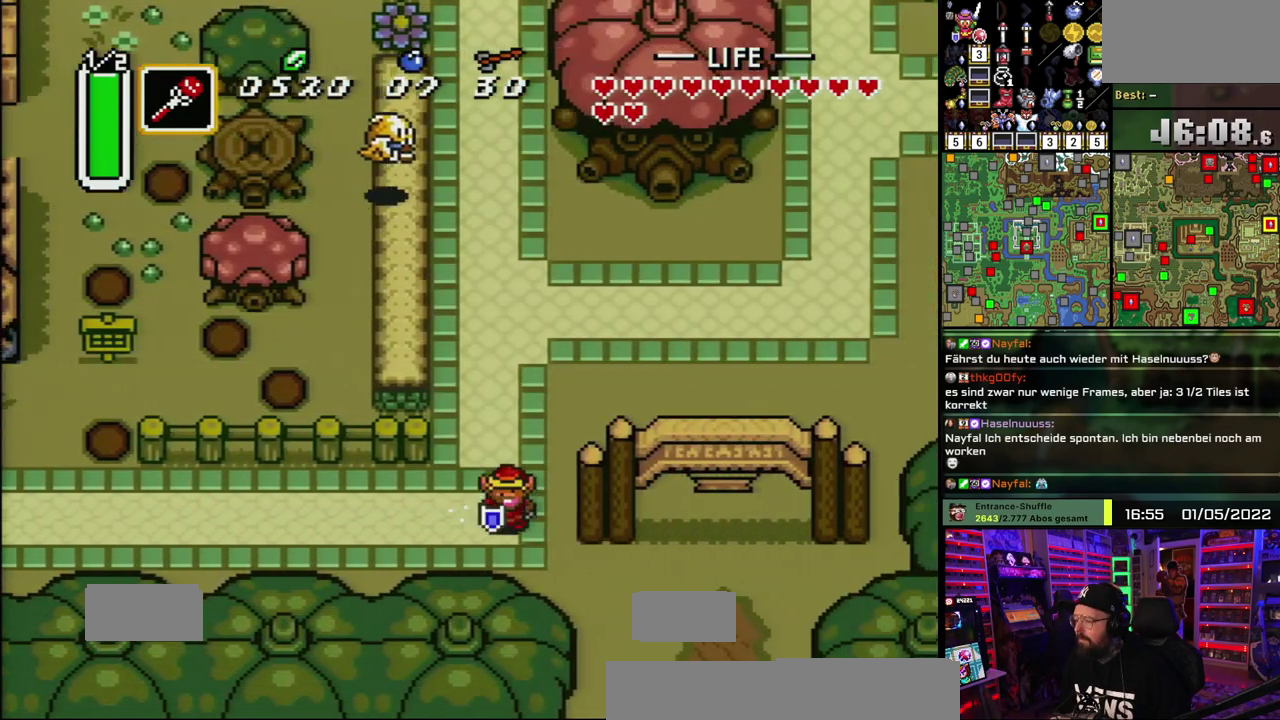
{"dt_ms": 500, "buttons": [], "events": []}
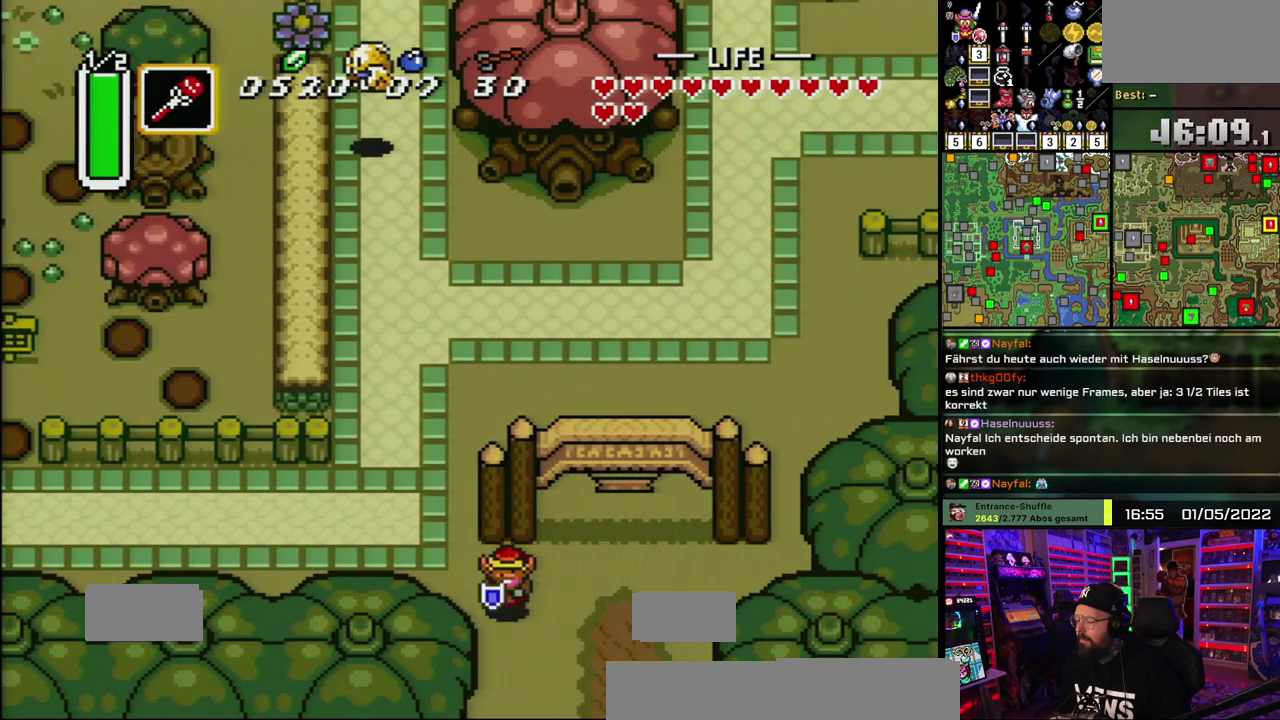
{"dt_ms": 500, "buttons": ["A"], "events": [[50, "A", "down"]]}